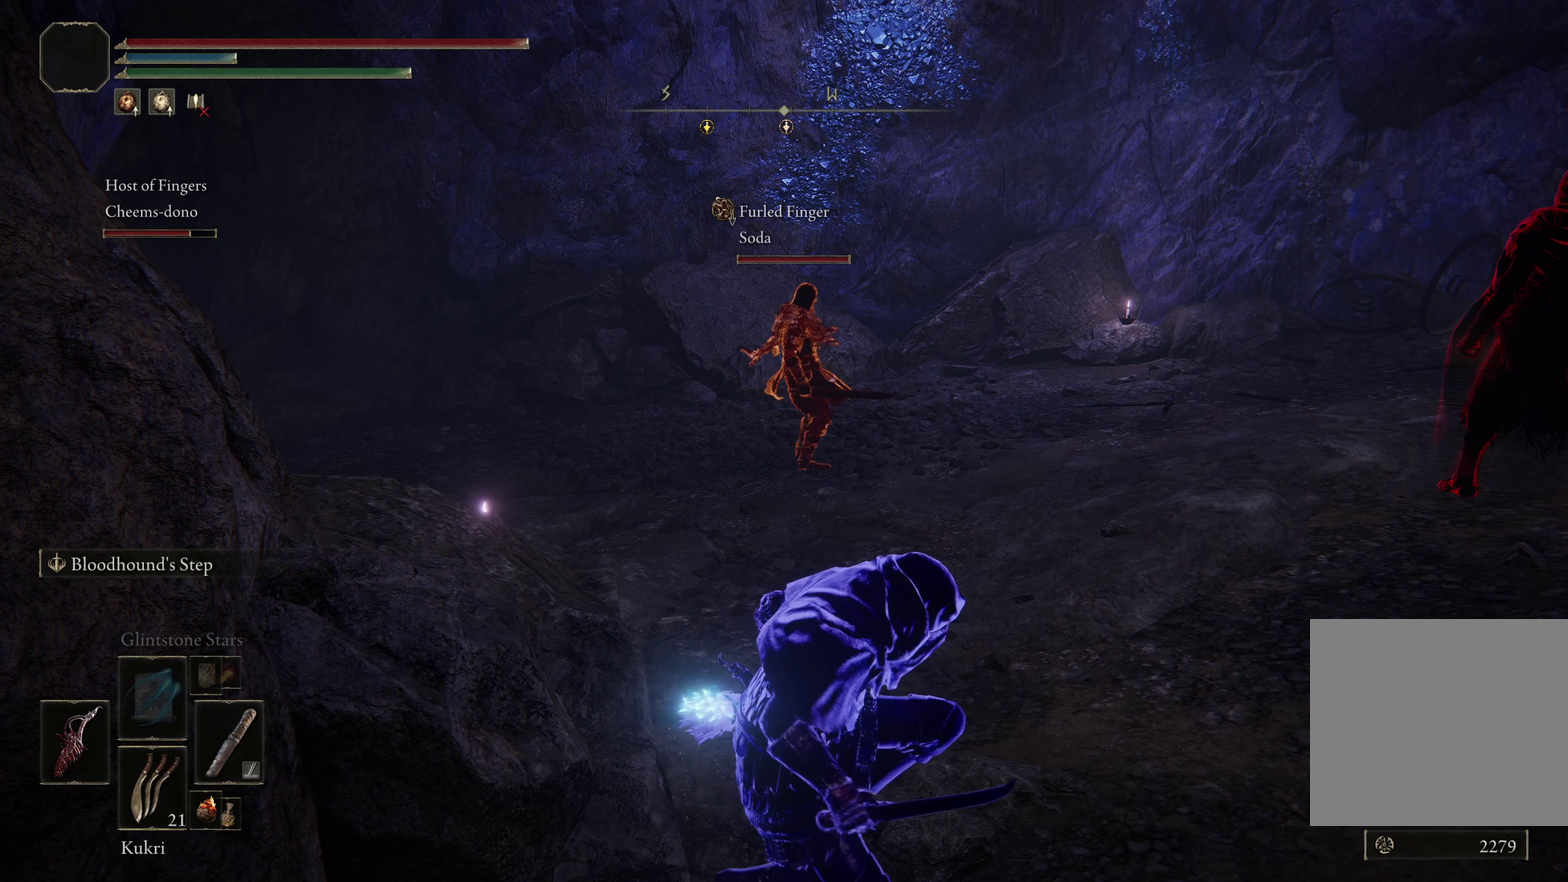
Gameplay with a controller (Xbox layout); each line is a JSON object with the inputs held at the frame after it (dt_ms = milliseconds from this image to that frame). "events" lists button and stick changes between this image and that frame as [ms after this image, input, new state], when the widget could be followed in between. Not read: R2.
{"dt_ms": 350, "buttons": [], "left_stick": "up-left", "right_stick": "left"}
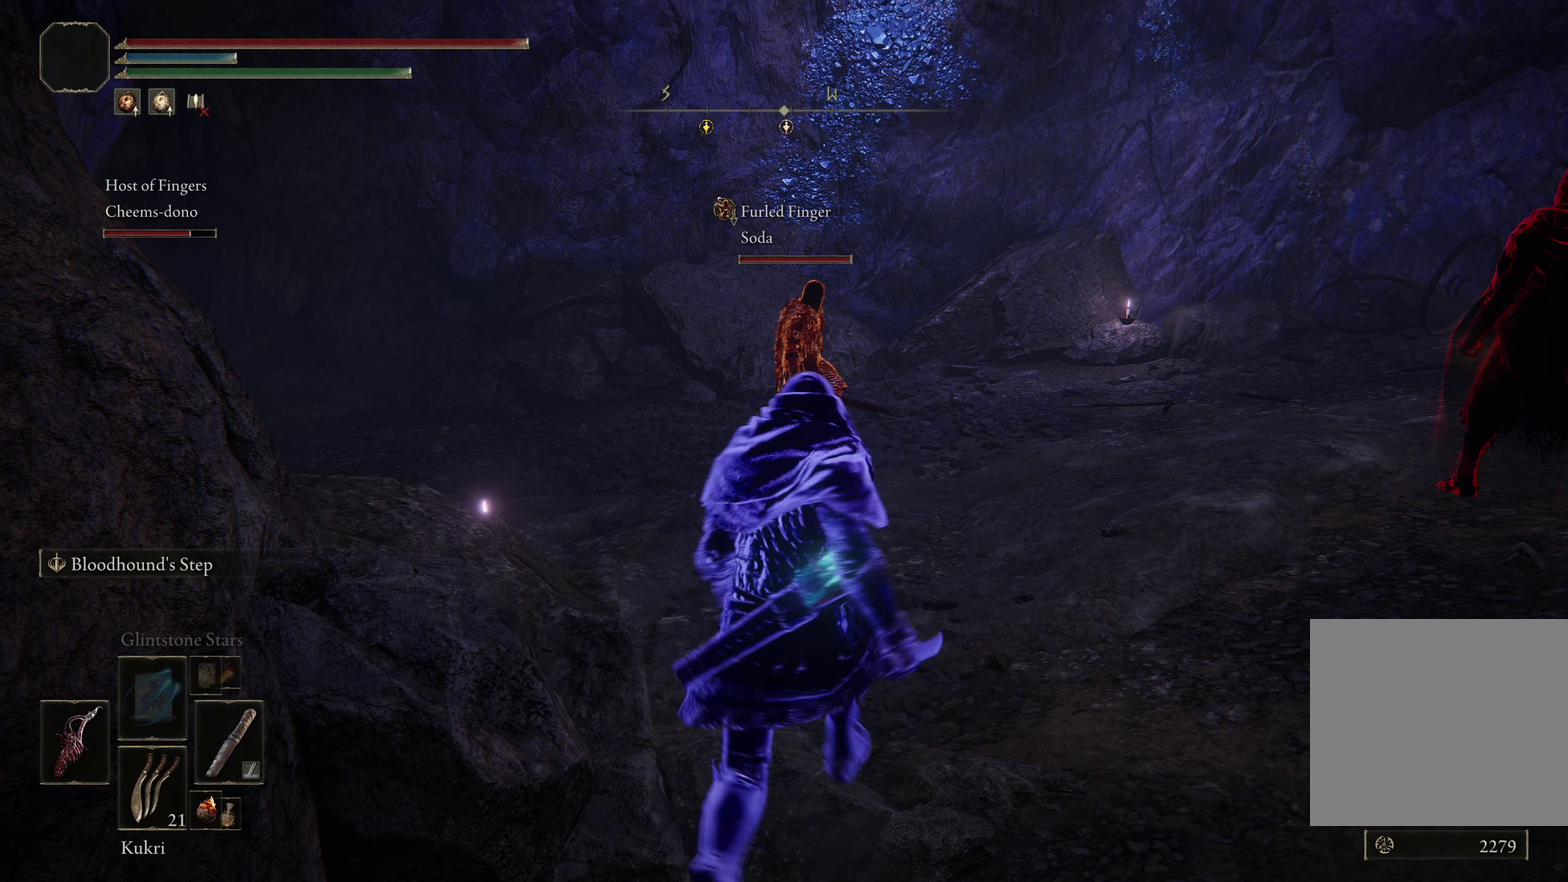
{"dt_ms": 300, "buttons": [], "left_stick": "down-left", "right_stick": "left", "events": [[283, "left_stick", "down-left"]]}
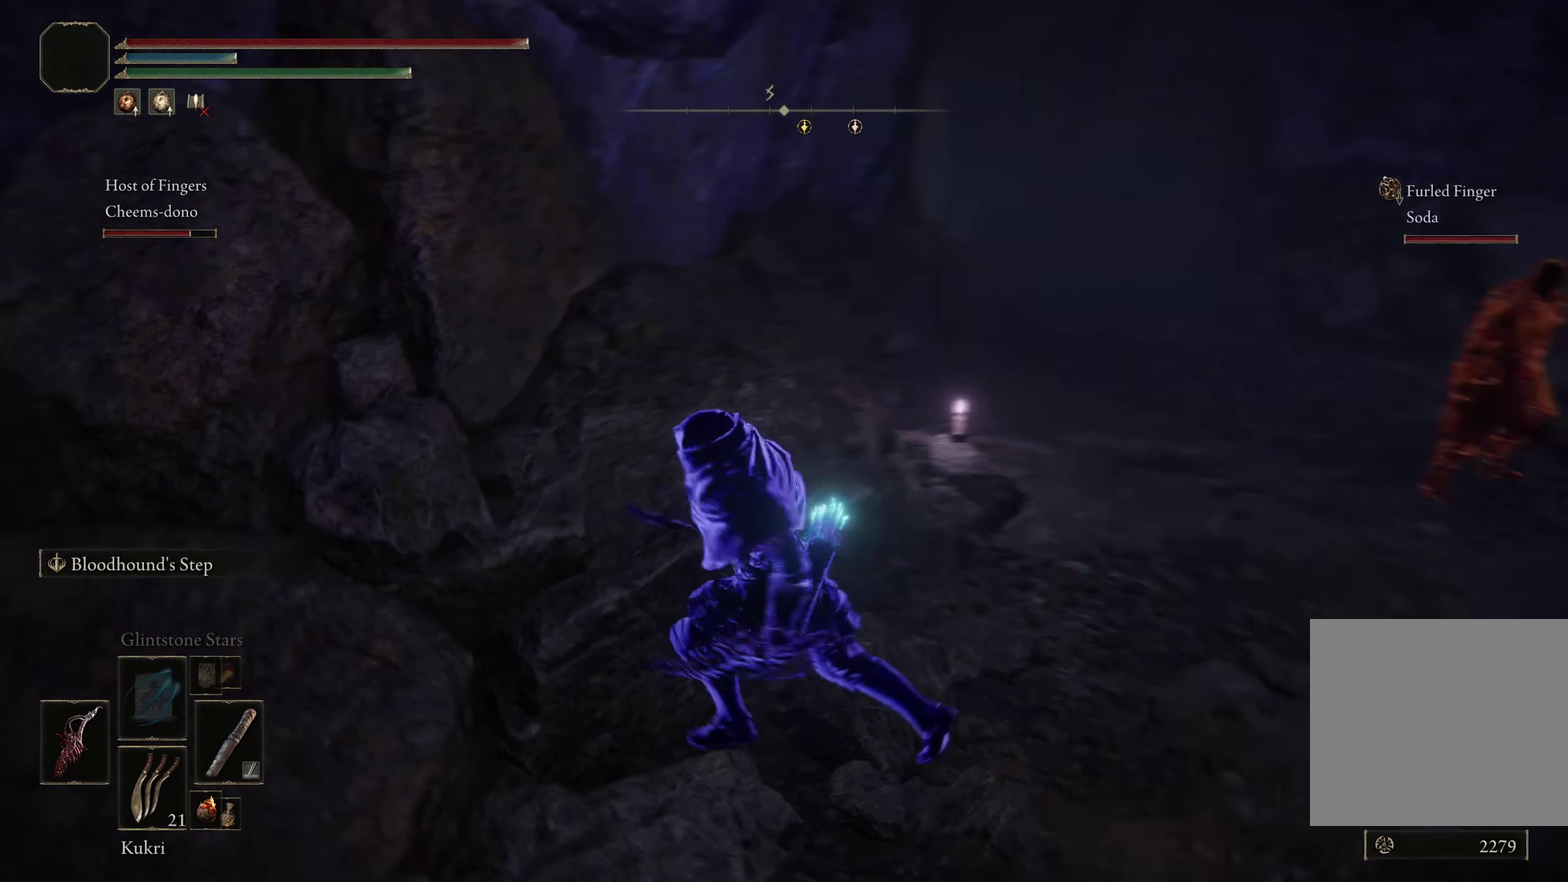
{"dt_ms": 600, "buttons": [], "left_stick": "left", "right_stick": "left", "events": [[575, "left_stick", "left"]]}
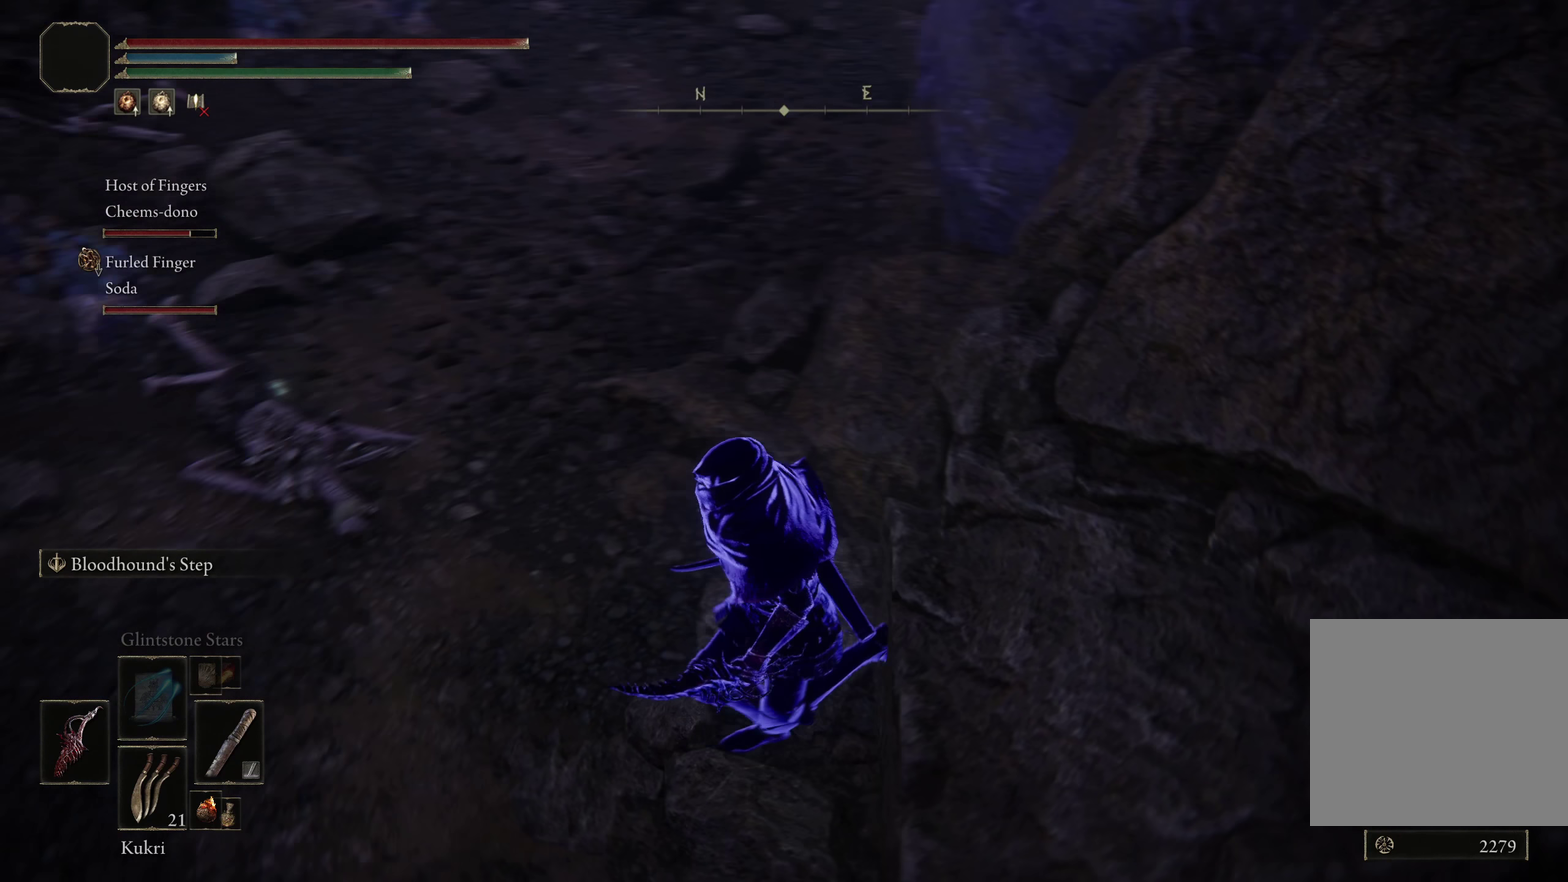
{"dt_ms": 500, "buttons": ["A", "B"], "left_stick": "left", "right_stick": "center", "events": [[42, "right_stick", "center"], [125, "B", "down"], [492, "A", "down"]]}
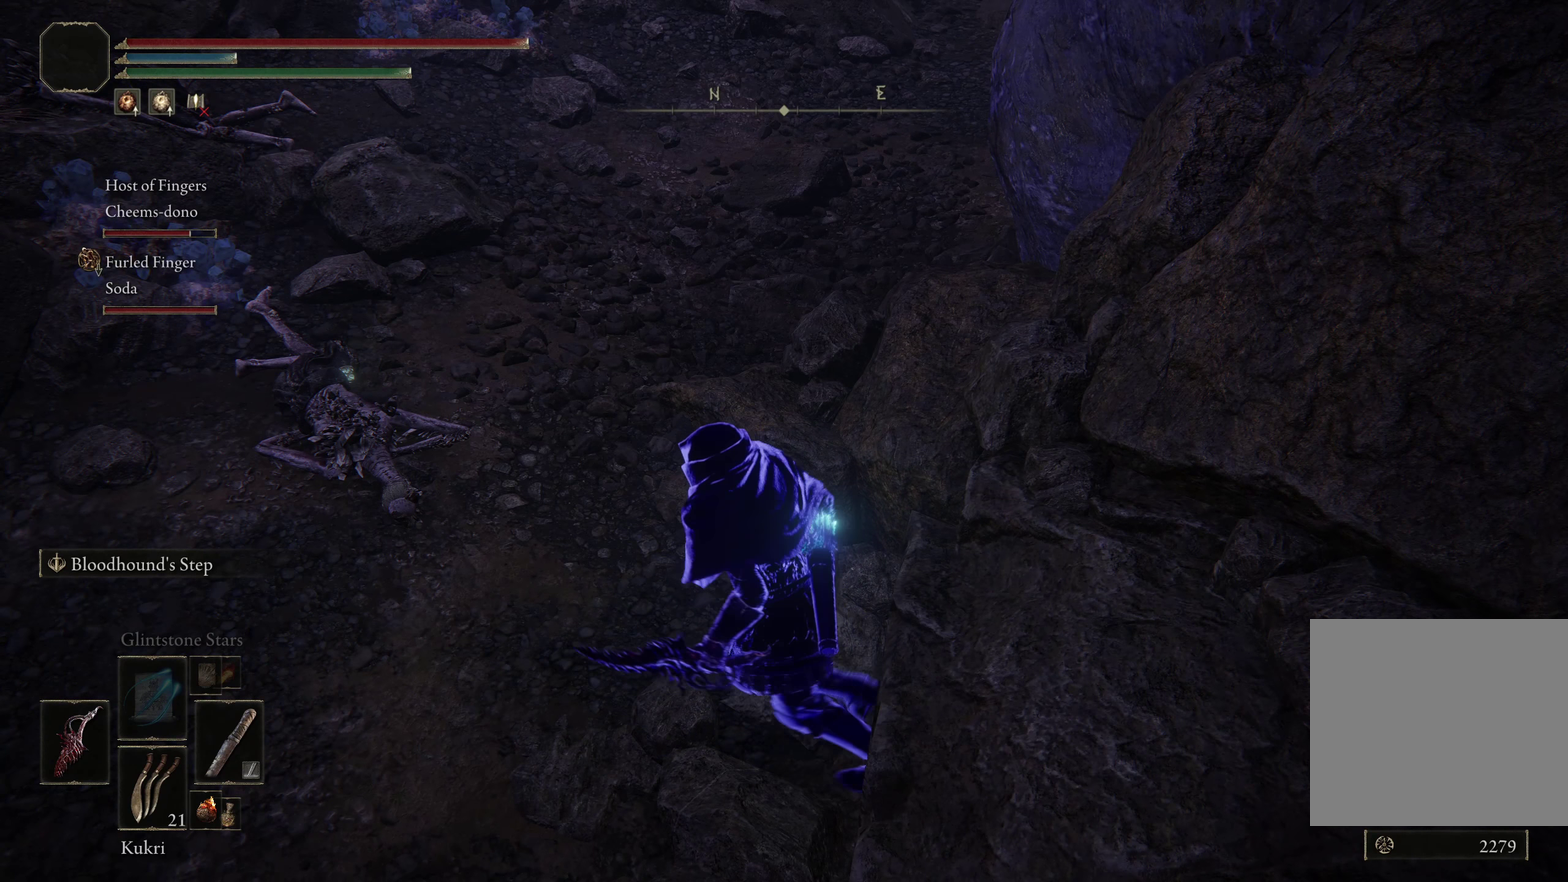
{"dt_ms": 417, "buttons": ["A", "B"], "left_stick": "left", "right_stick": "center", "events": []}
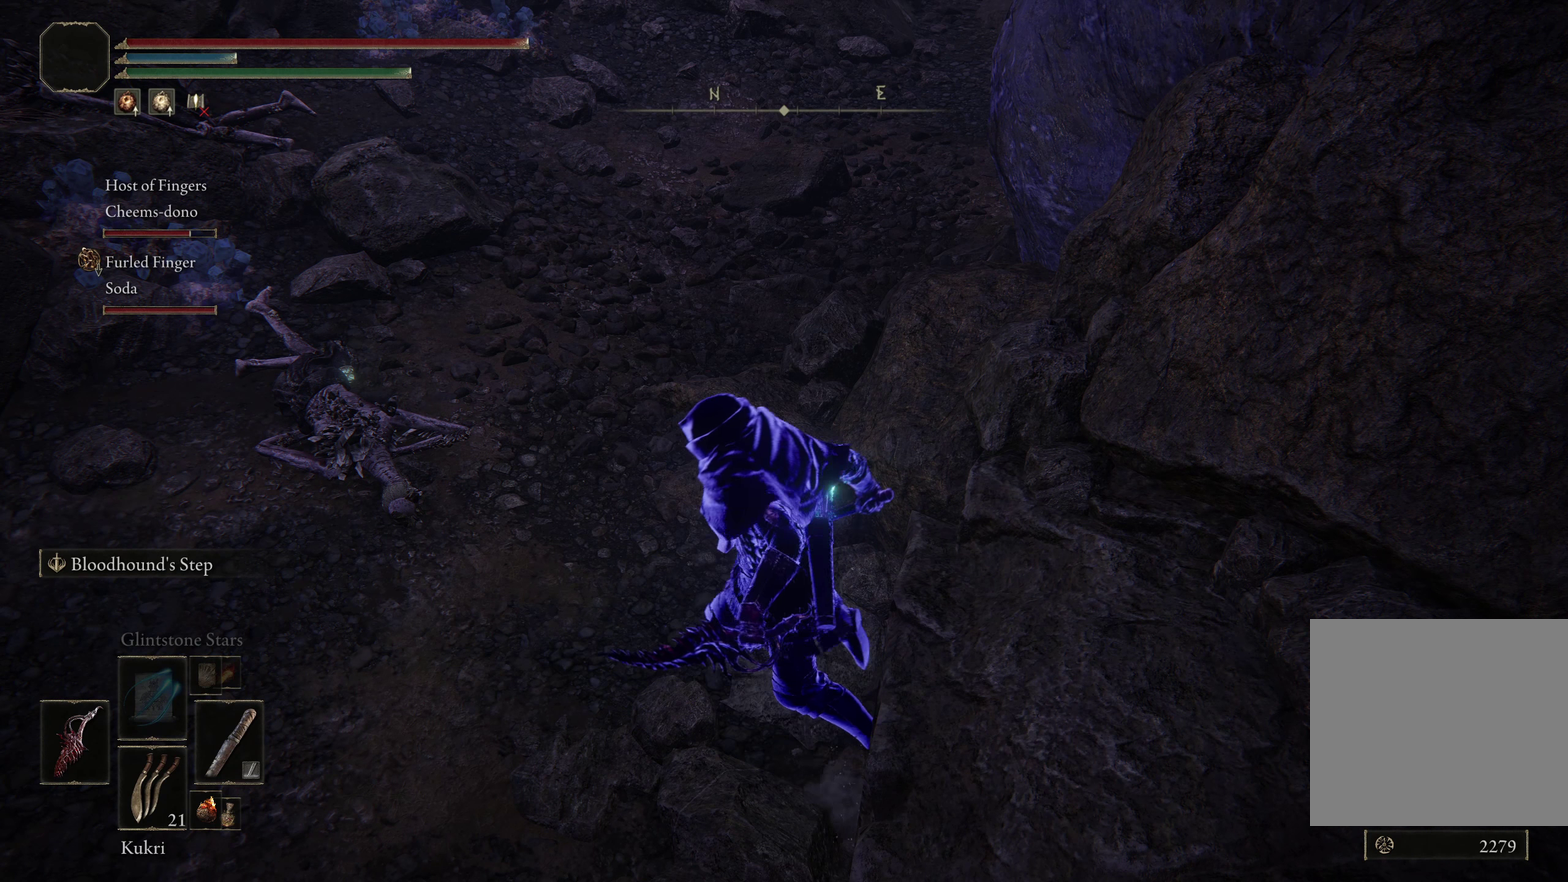
{"dt_ms": 683, "buttons": ["B"], "left_stick": "center", "right_stick": "left", "events": [[208, "A", "up"], [450, "right_stick", "left"], [600, "left_stick", "center"]]}
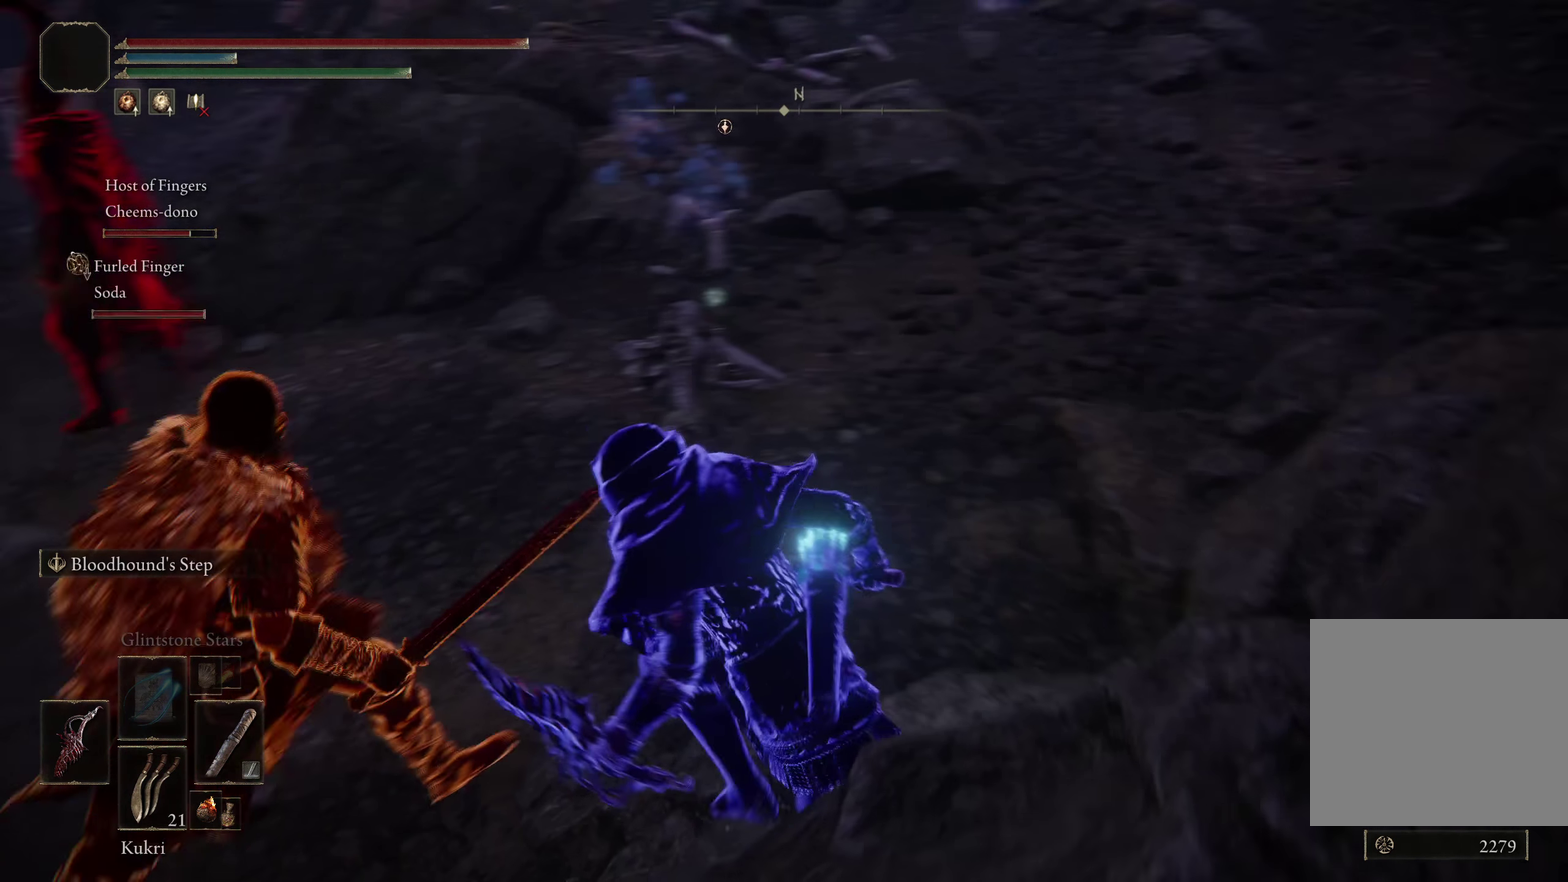
{"dt_ms": 317, "buttons": [], "left_stick": "center", "right_stick": "center", "events": [[33, "B", "up"], [125, "right_stick", "center"]]}
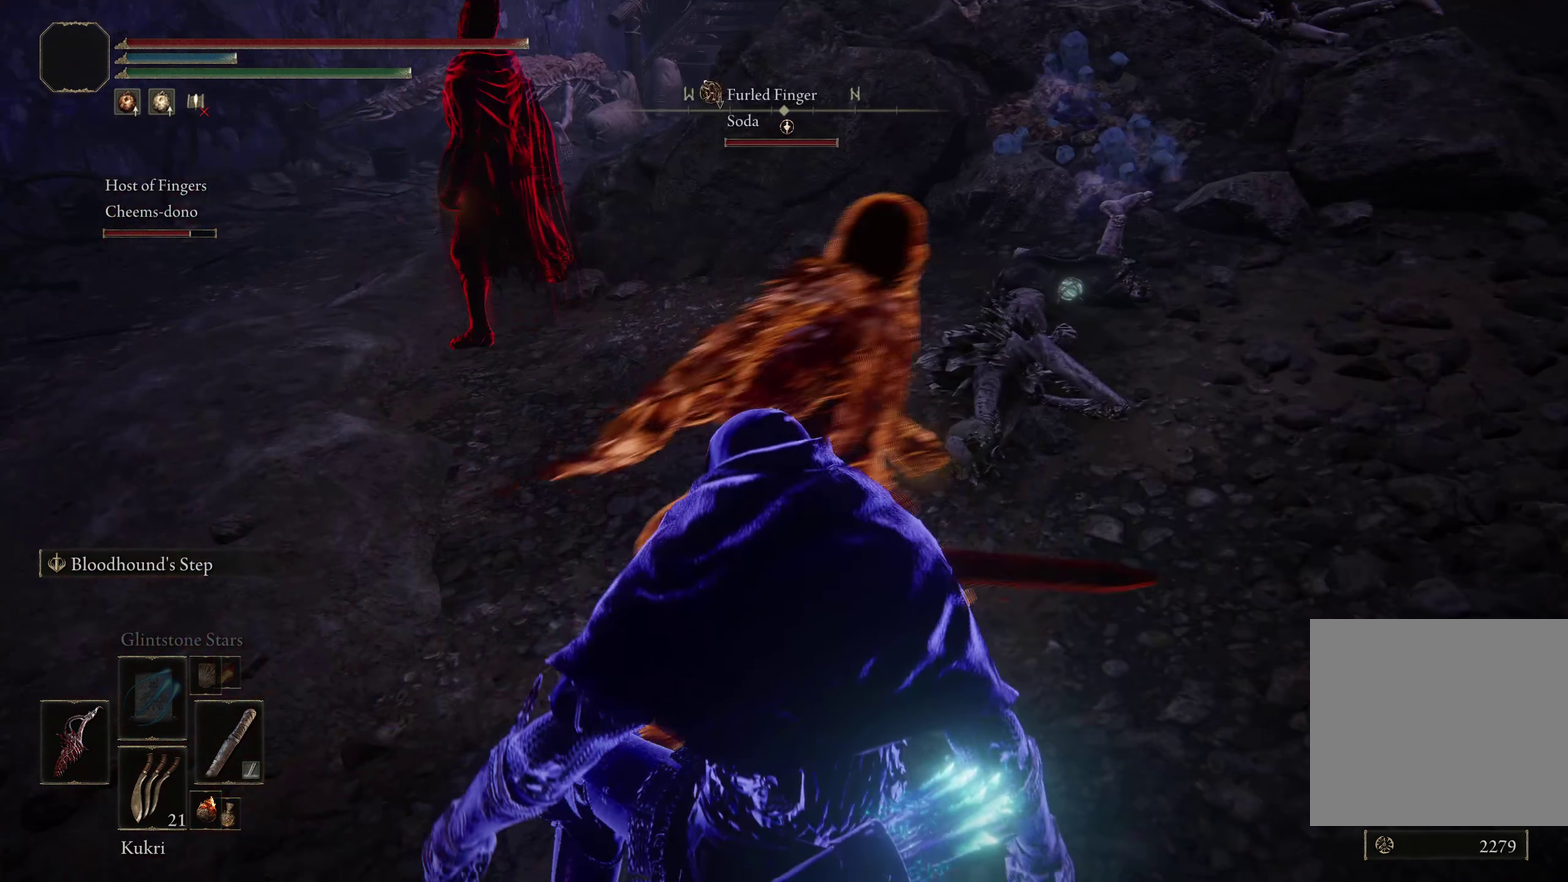
{"dt_ms": 383, "buttons": [], "left_stick": "up-right", "right_stick": "center", "events": [[308, "left_stick", "up-right"]]}
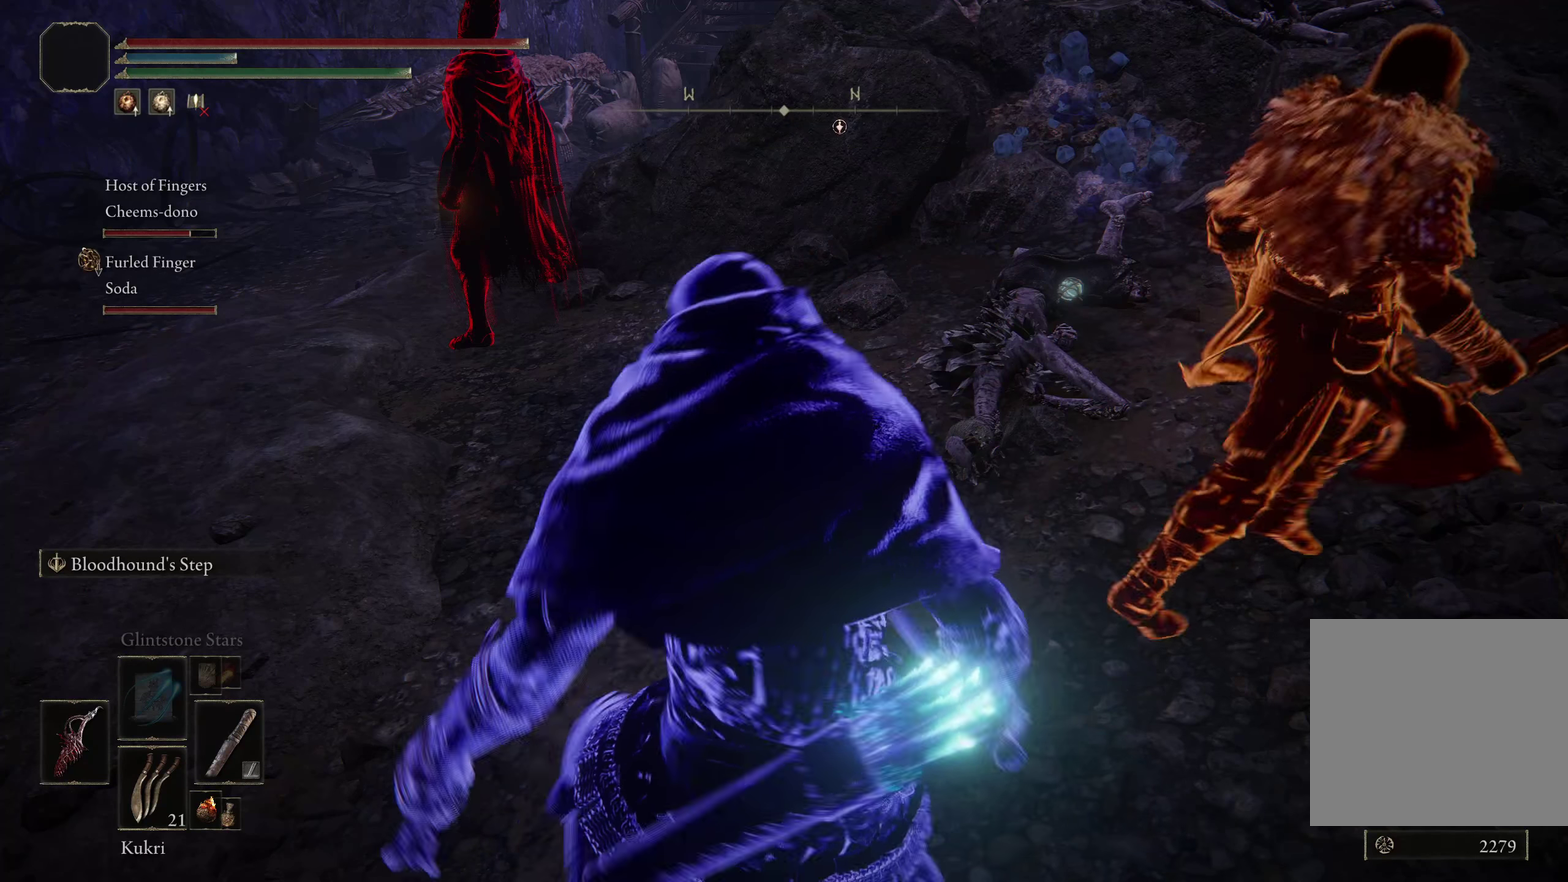
{"dt_ms": 700, "buttons": ["R3"], "left_stick": "up", "right_stick": "center", "events": [[108, "right_stick", "right"], [183, "left_stick", "up"], [233, "right_stick", "center"], [300, "right_stick", "left"], [525, "right_stick", "center"], [575, "left_stick", "center"], [642, "R3", "down"], [642, "left_stick", "up"]]}
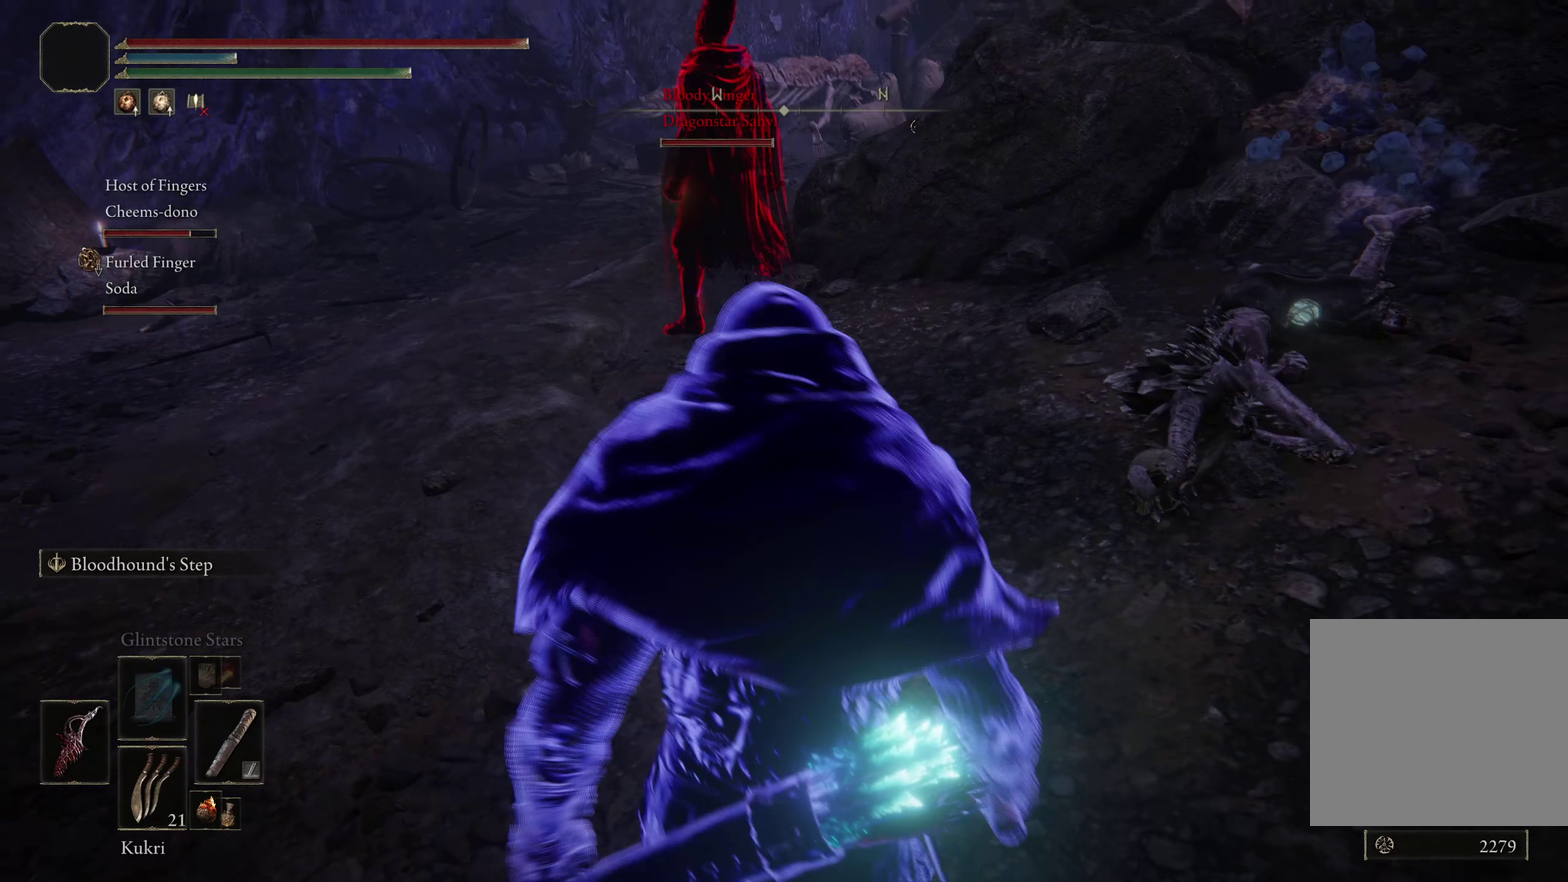
{"dt_ms": 300, "buttons": [], "left_stick": "center", "right_stick": "center", "events": [[133, "R3", "up"], [283, "left_stick", "center"]]}